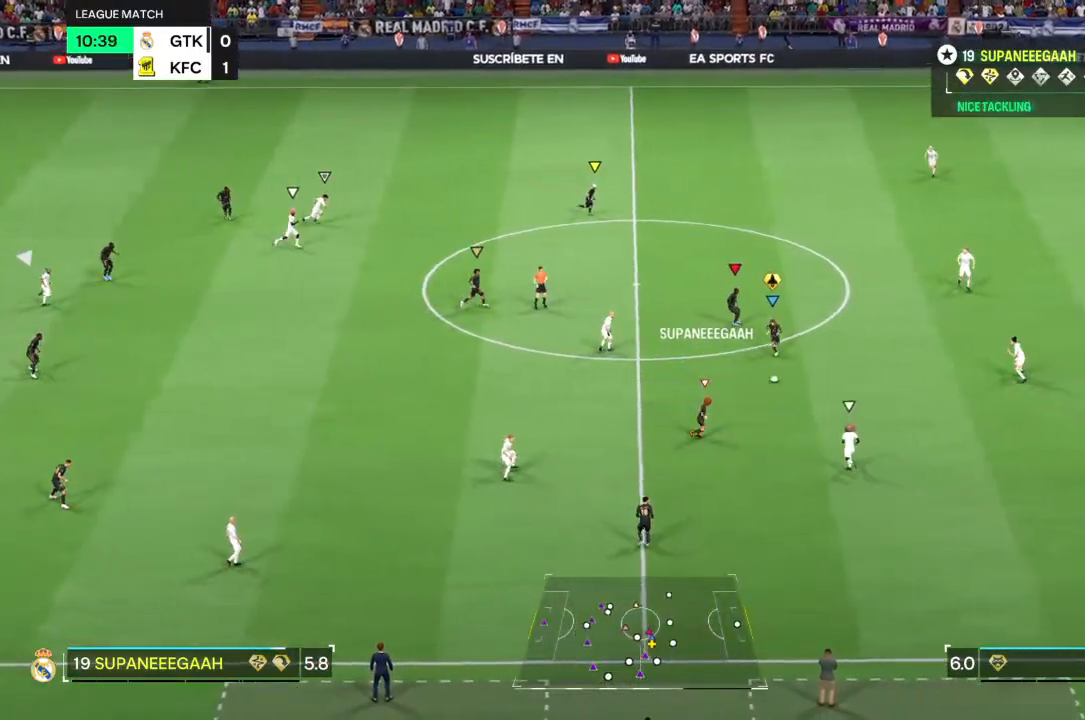
Gameplay with a controller (PlayStation layout); each line is a JSON object with the inputs held at the frame after it. "events" lists button and stick changes between this image and that frame as [ms after this image, input, new state], when the widget could be followed in between. Not read: L3 R3.
{"buttons": ["R2"], "left_stick": "up-right", "right_stick": "center", "events": [[50, "left_stick", "up-right"]]}
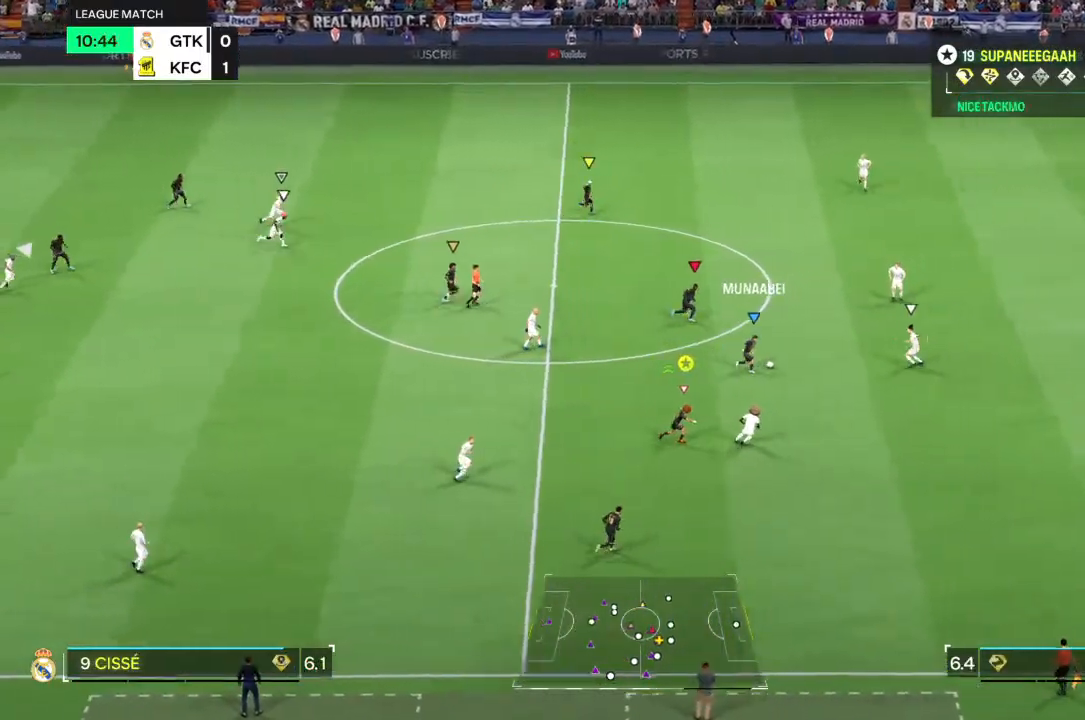
{"buttons": ["R2"], "left_stick": "up-right", "right_stick": "center", "events": []}
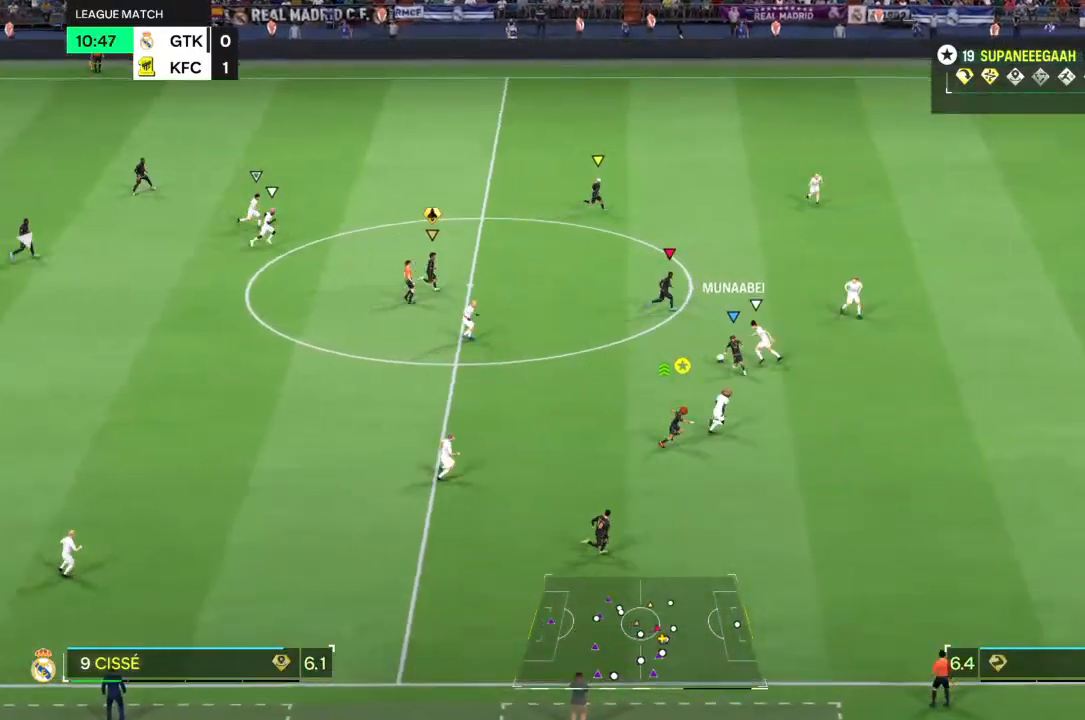
{"buttons": ["R2"], "left_stick": "up-right", "right_stick": "center", "events": []}
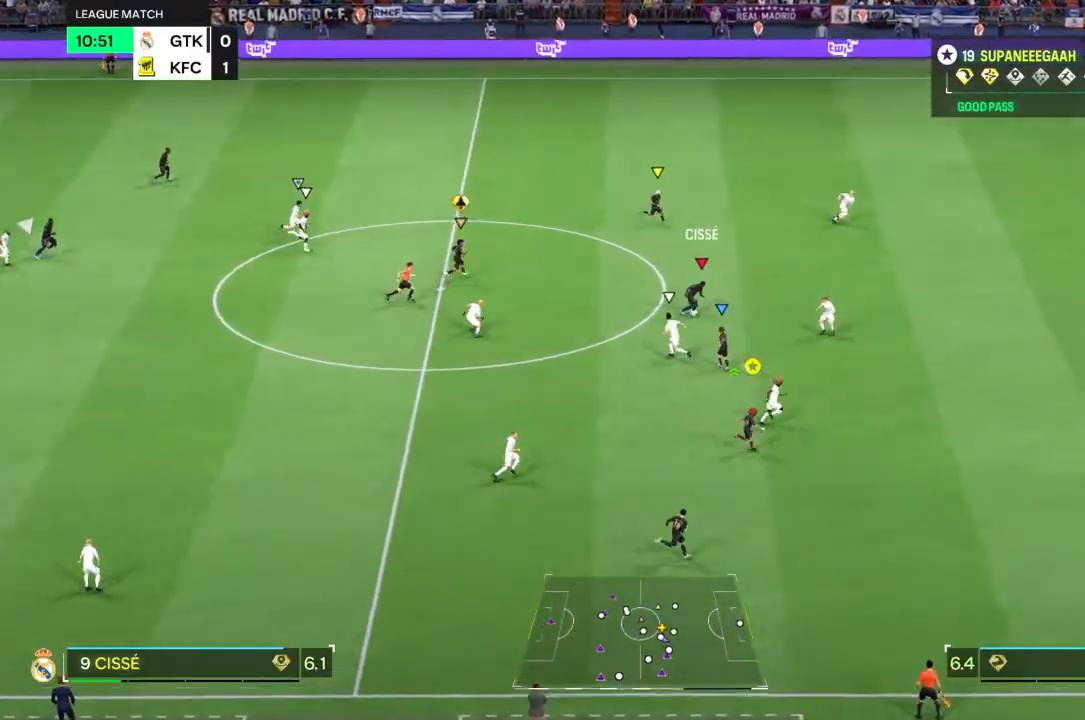
{"buttons": [], "left_stick": "up-right", "right_stick": "down", "events": [[17, "R2", "up"], [83, "left_stick", "right"], [400, "right_stick", "down"], [417, "left_stick", "up-right"]]}
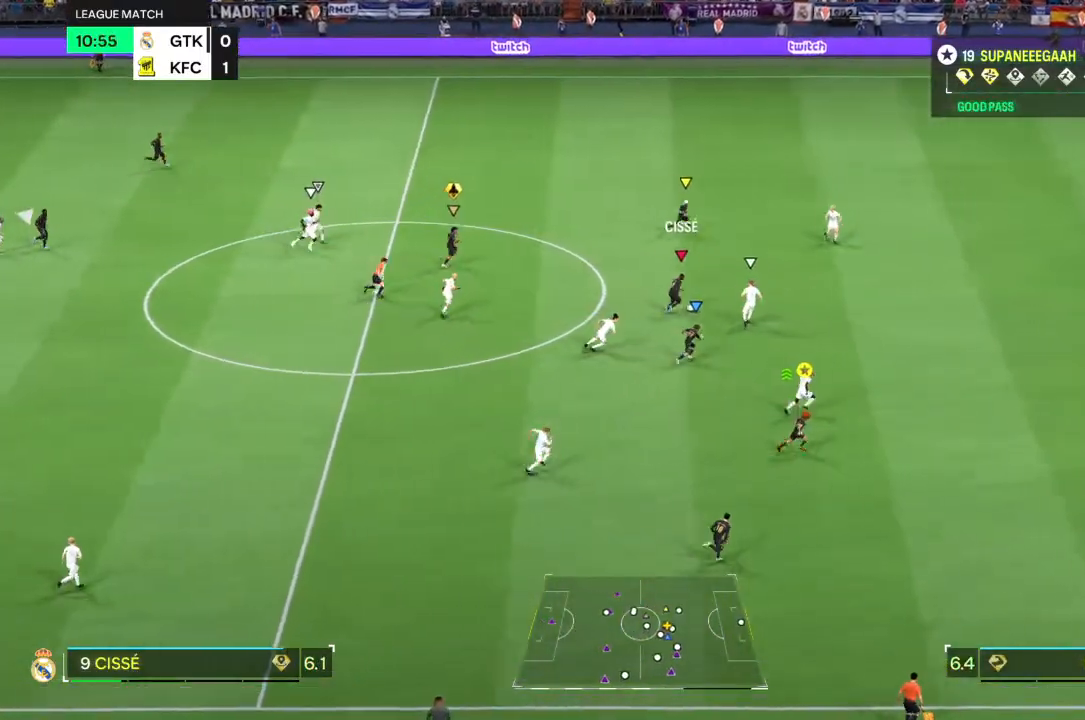
{"buttons": [], "left_stick": "right", "right_stick": "center", "events": [[167, "right_stick", "right"], [200, "left_stick", "down"], [233, "right_stick", "center"], [400, "left_stick", "down-right"], [500, "left_stick", "right"]]}
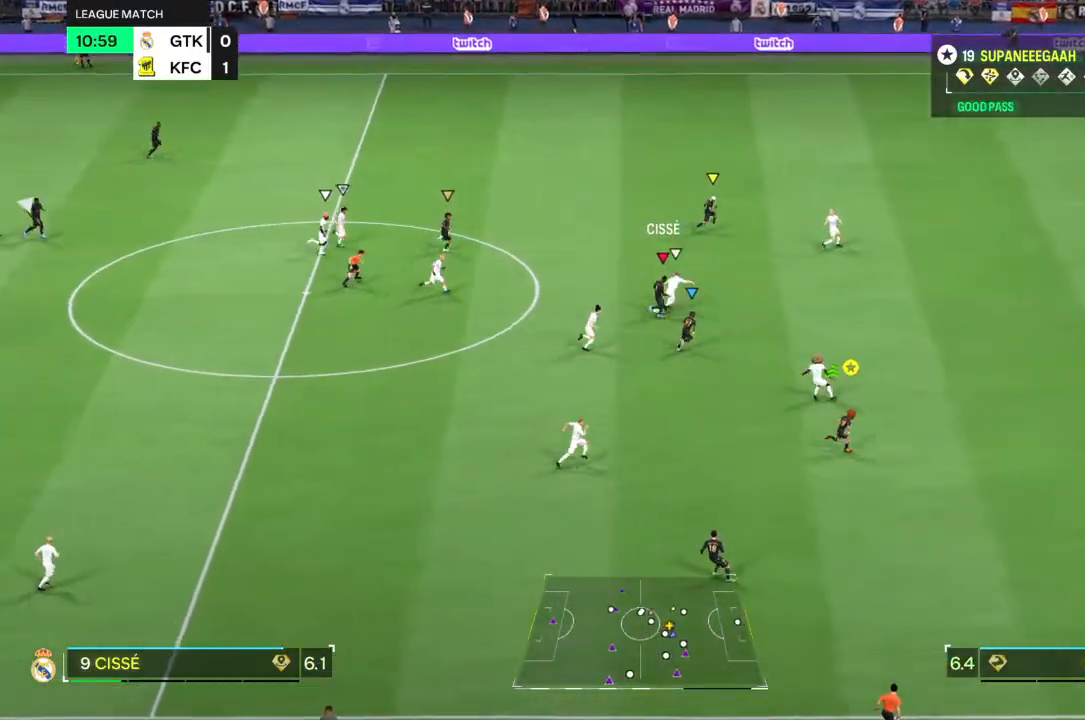
{"buttons": [], "left_stick": "right", "right_stick": "center", "events": []}
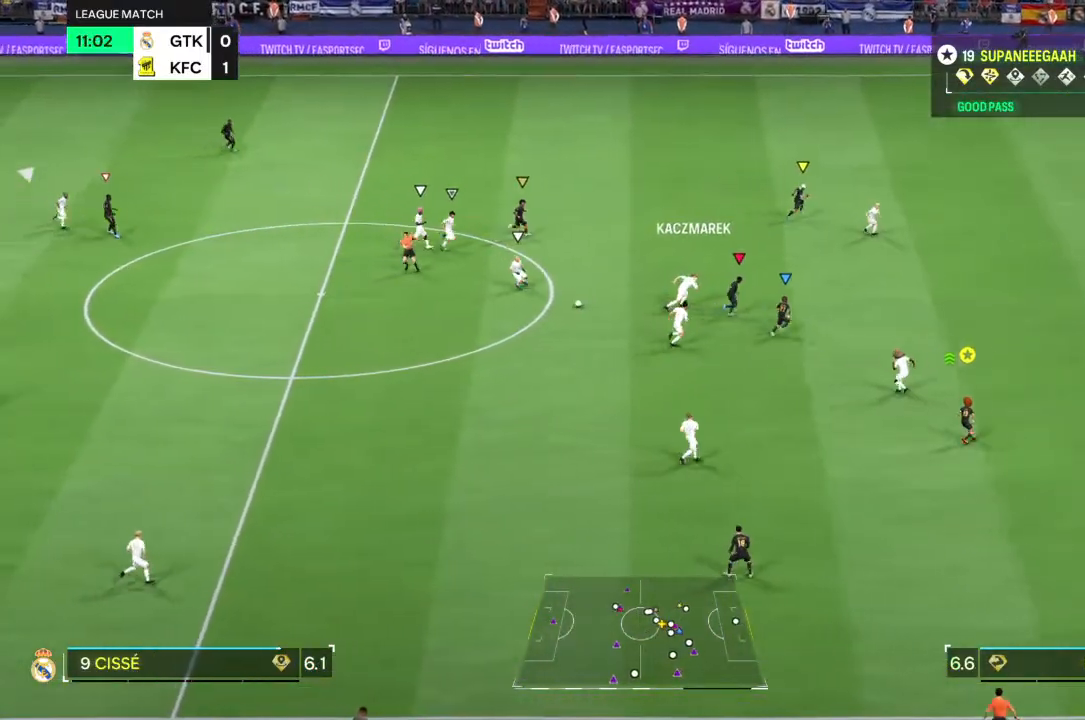
{"buttons": ["R2"], "left_stick": "right", "right_stick": "down-left", "events": [[33, "left_stick", "down"], [117, "left_stick", "down-right"], [133, "R2", "down"], [350, "left_stick", "right"], [433, "right_stick", "down-left"]]}
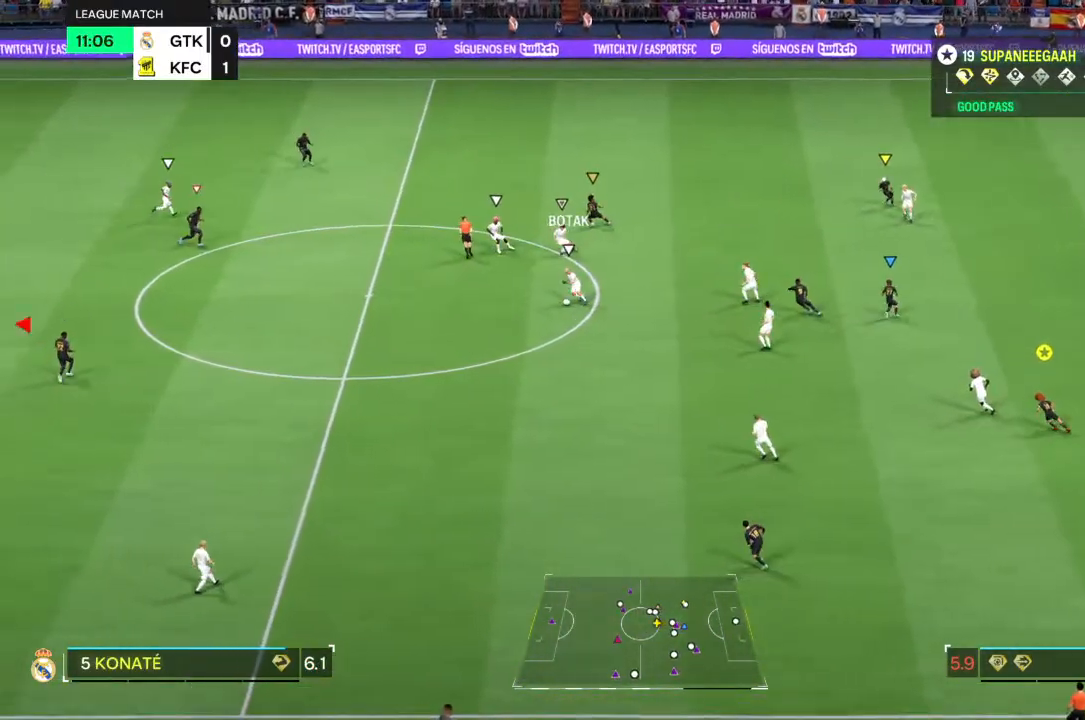
{"buttons": ["R2"], "left_stick": "down-right", "right_stick": "center", "events": [[17, "right_stick", "center"], [250, "left_stick", "down-right"]]}
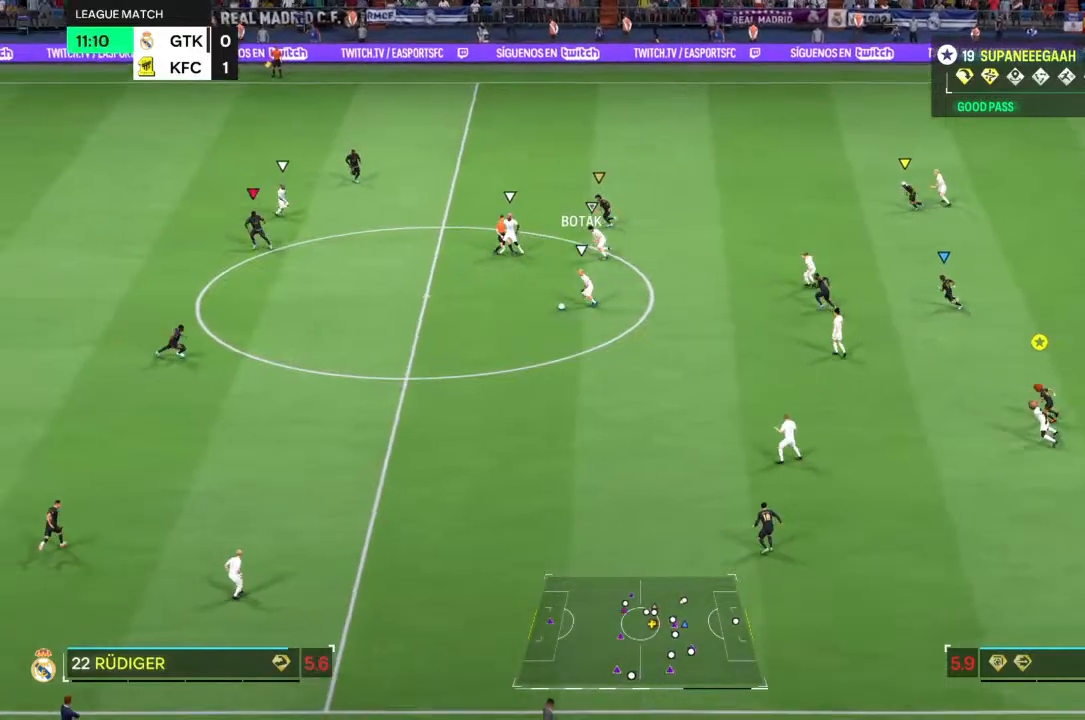
{"buttons": ["L2", "R2"], "left_stick": "left", "right_stick": "center", "events": [[50, "left_stick", "down"], [83, "R2", "up"], [150, "left_stick", "down-left"], [300, "L2", "down"], [383, "left_stick", "left"], [450, "R2", "down"]]}
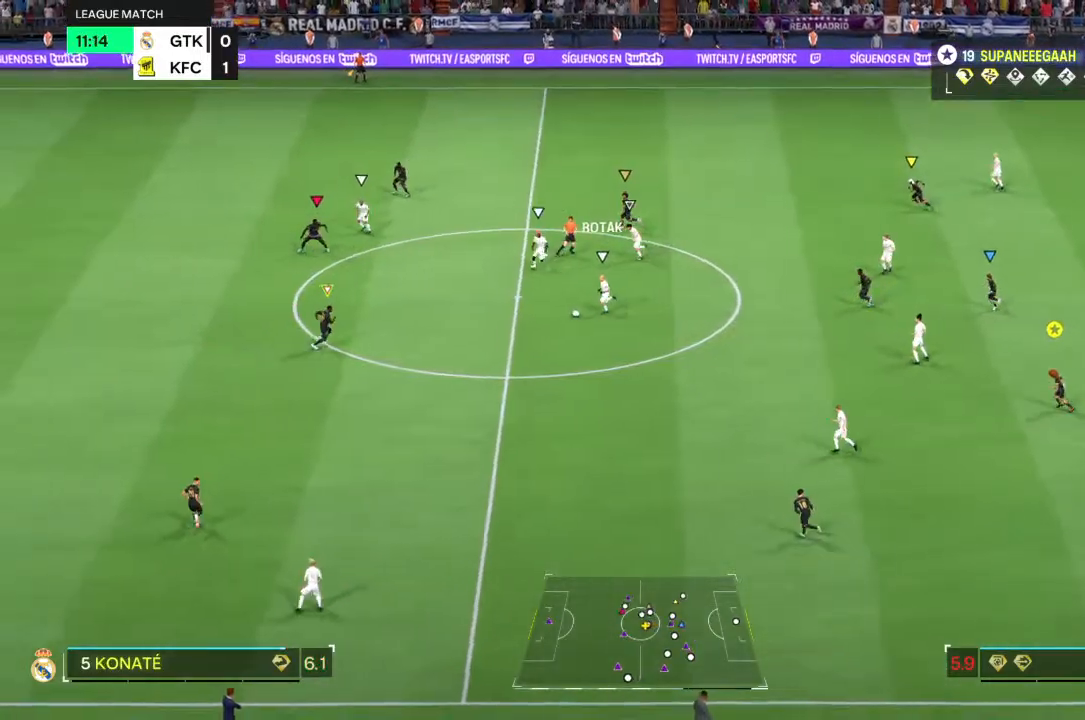
{"buttons": ["R2"], "left_stick": "left", "right_stick": "center", "events": [[67, "L2", "up"]]}
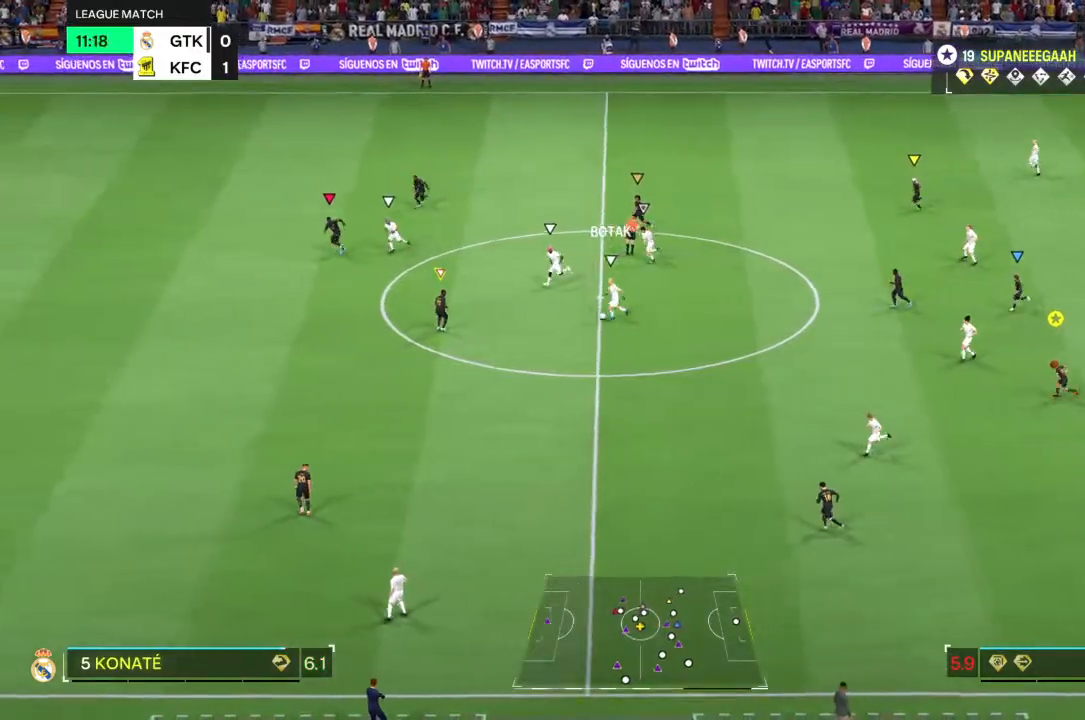
{"buttons": ["L2", "R2"], "left_stick": "left", "right_stick": "center", "events": [[467, "L2", "down"]]}
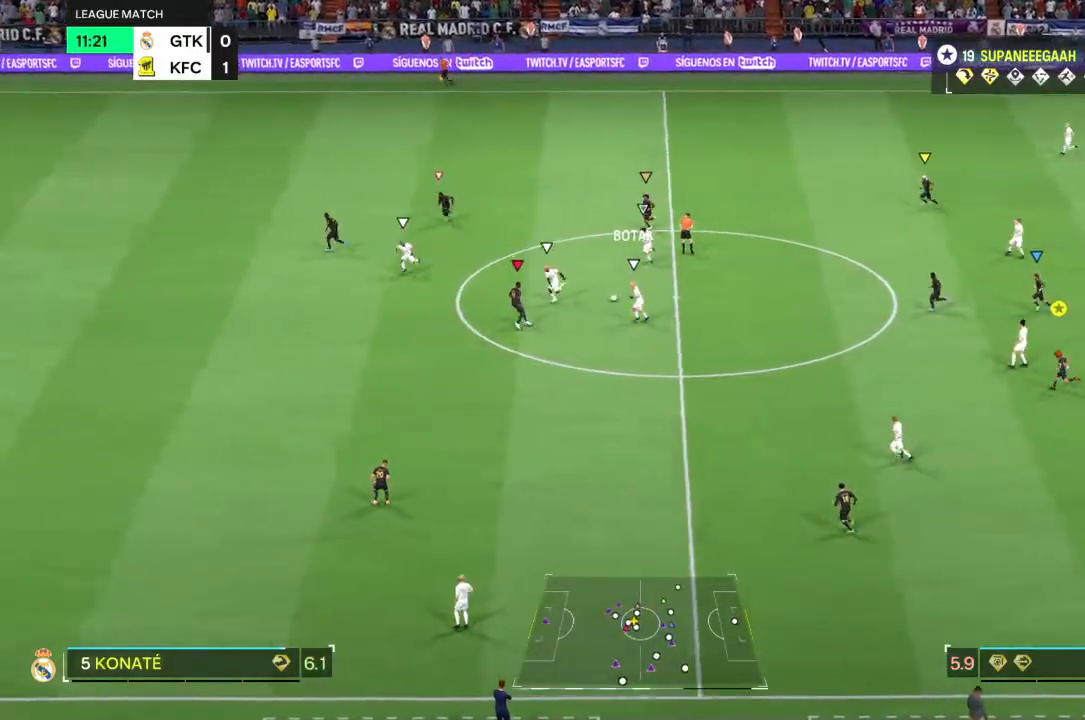
{"buttons": ["L2", "R2"], "left_stick": "up-left", "right_stick": "center", "events": [[33, "left_stick", "up-left"]]}
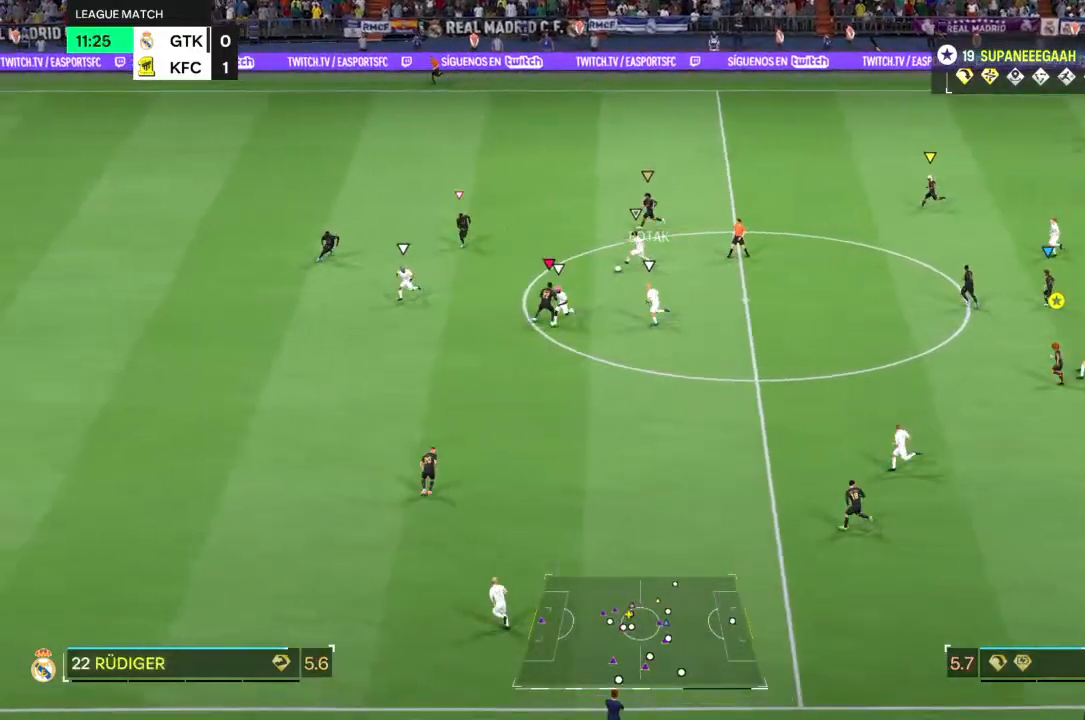
{"buttons": ["R2"], "left_stick": "left", "right_stick": "center", "events": [[50, "L2", "up"], [367, "left_stick", "left"]]}
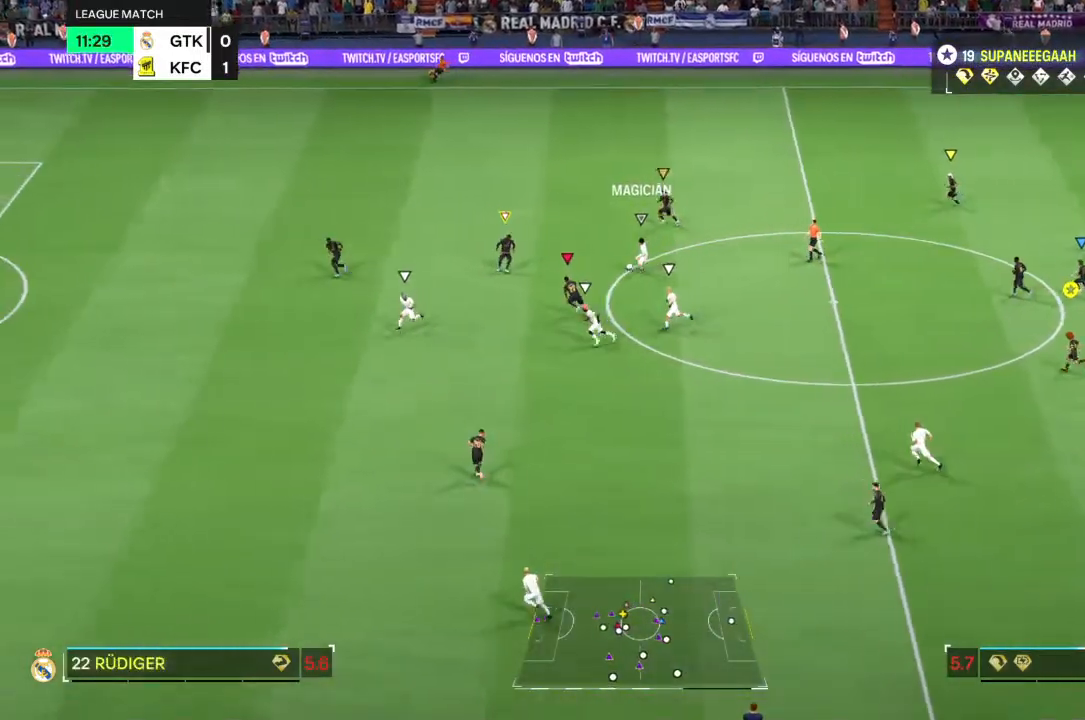
{"buttons": ["L2", "R2"], "left_stick": "down", "right_stick": "center"}
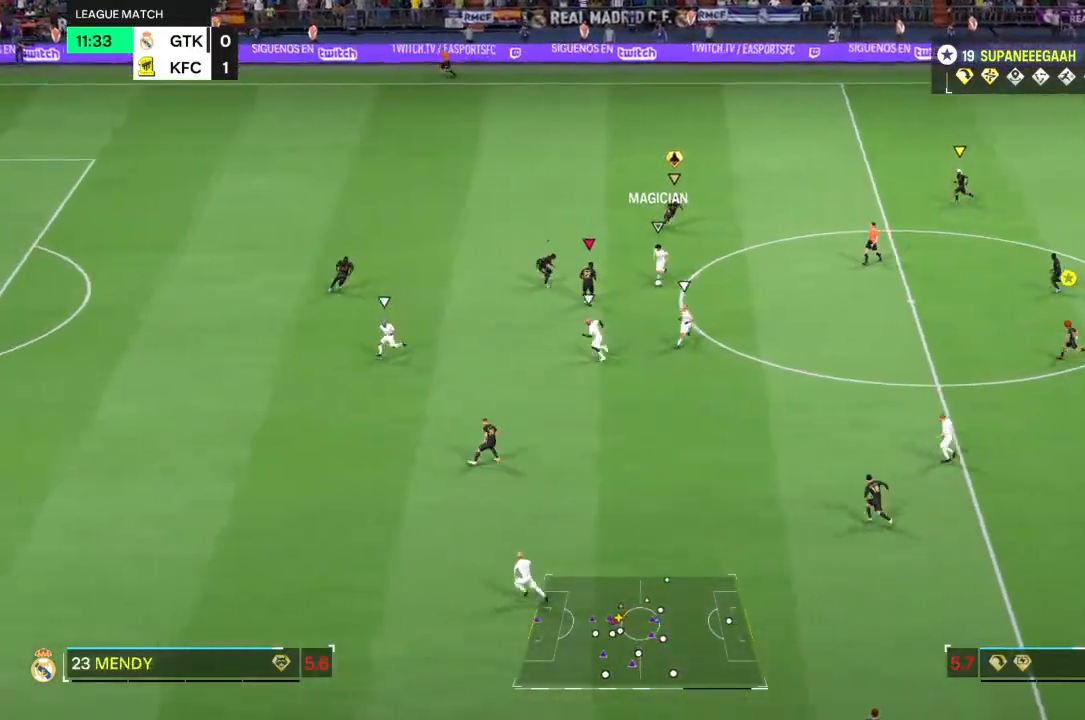
{"buttons": ["R2"], "left_stick": "down-right", "right_stick": "center", "events": [[150, "left_stick", "down-right"], [433, "L2", "up"]]}
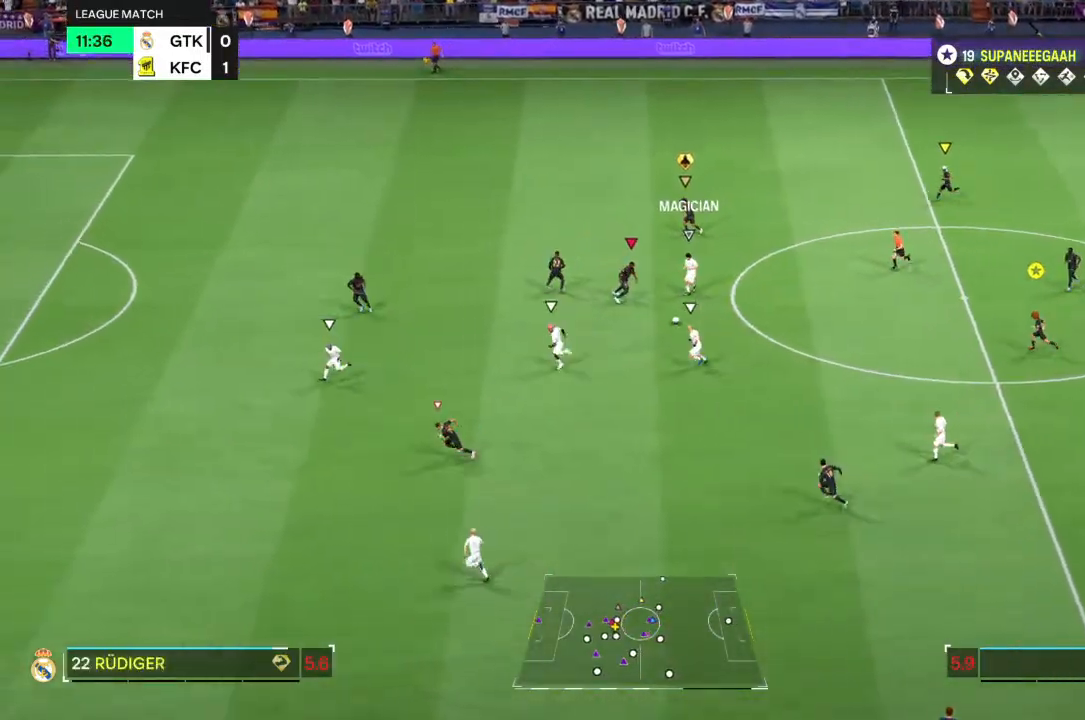
{"buttons": ["R2"], "left_stick": "down-left", "right_stick": "center", "events": [[50, "left_stick", "down"], [217, "left_stick", "down-left"]]}
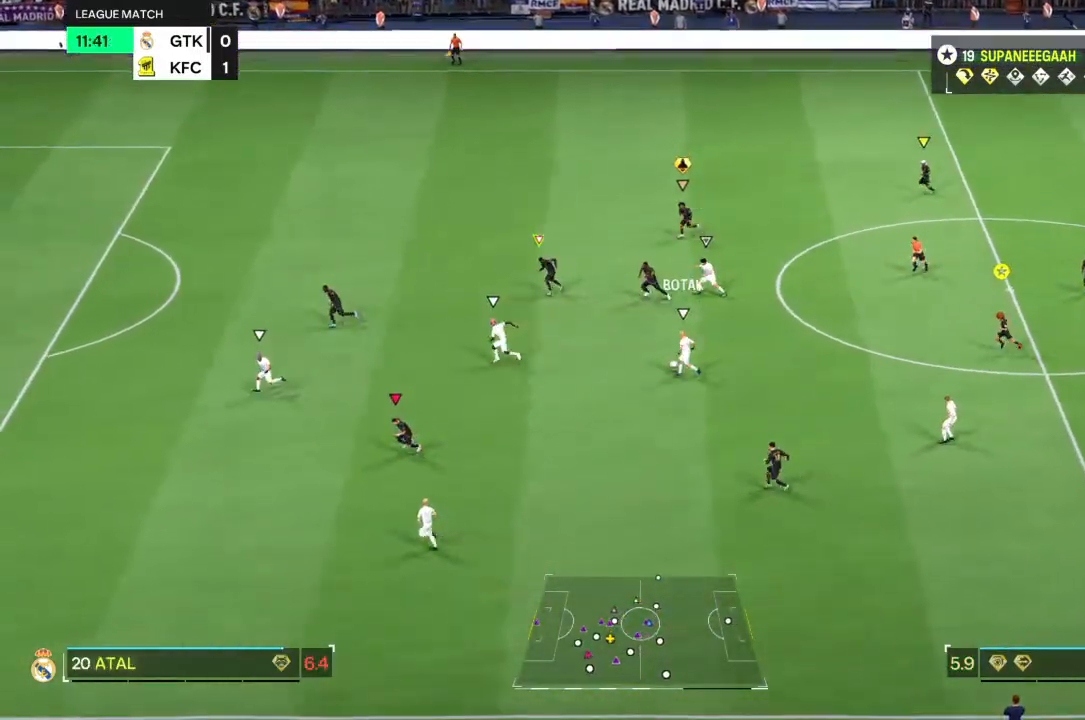
{"buttons": ["L2", "R2"], "left_stick": "down-left", "right_stick": "center", "events": [[233, "L2", "down"], [283, "right_stick", "down"], [317, "left_stick", "down"], [367, "right_stick", "center"], [433, "left_stick", "down-left"]]}
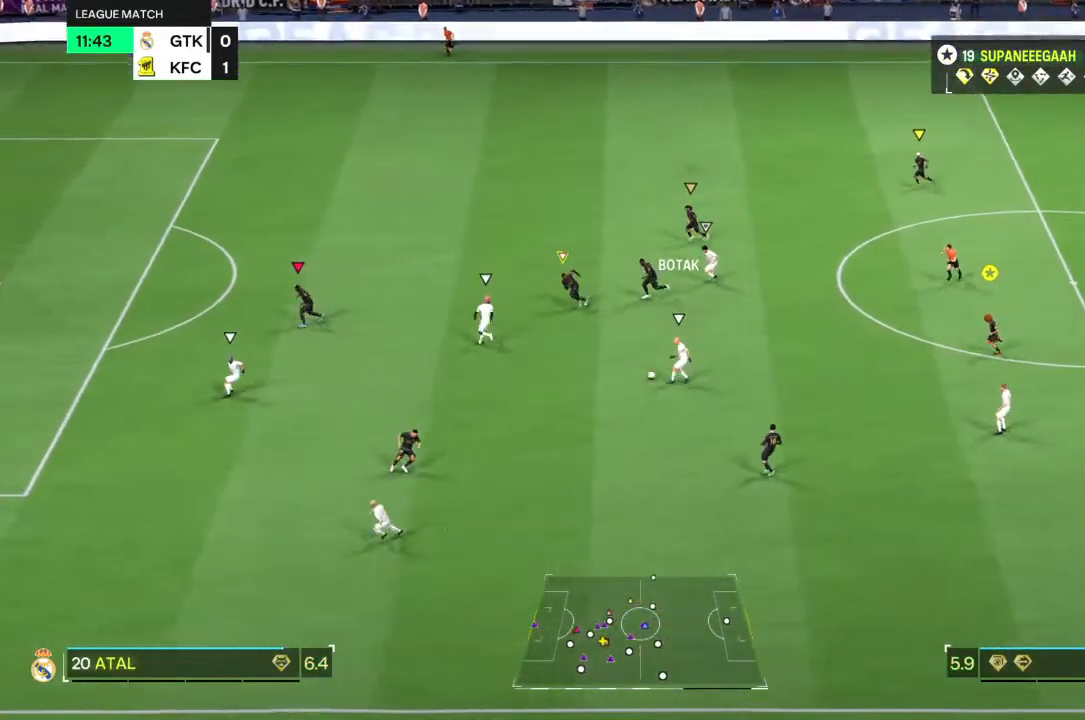
{"buttons": ["L2", "R2"], "left_stick": "up", "right_stick": "center", "events": [[233, "left_stick", "up-left"], [417, "left_stick", "up"]]}
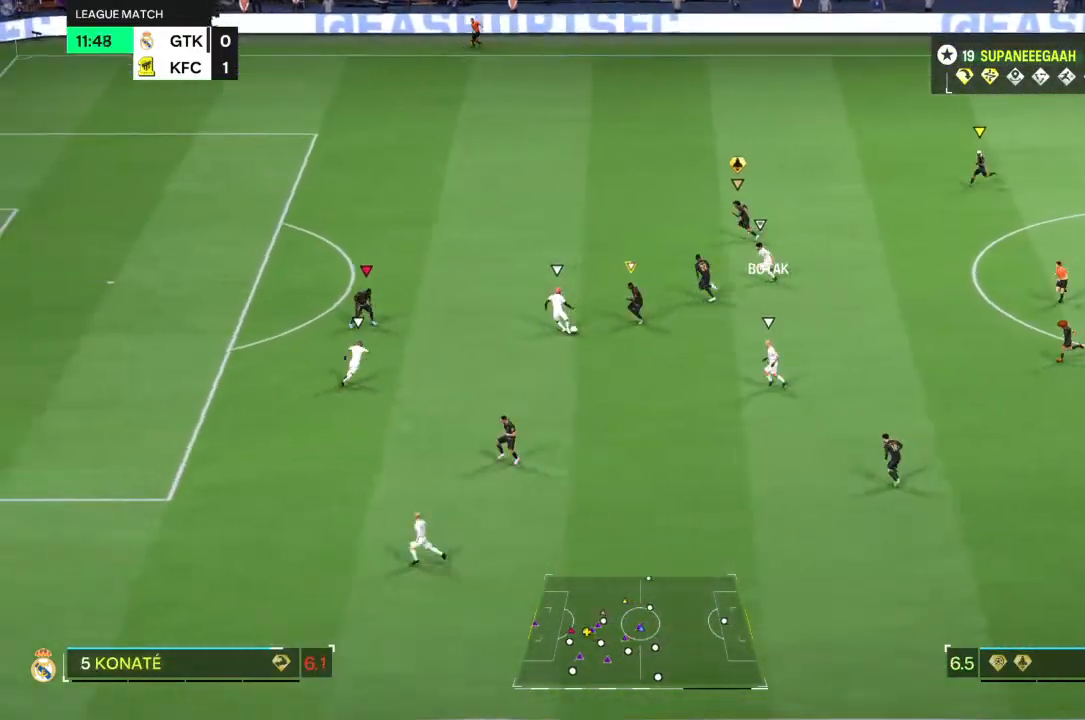
{"buttons": ["L2", "R2"], "left_stick": "up-right", "right_stick": "center", "events": [[217, "left_stick", "up-right"]]}
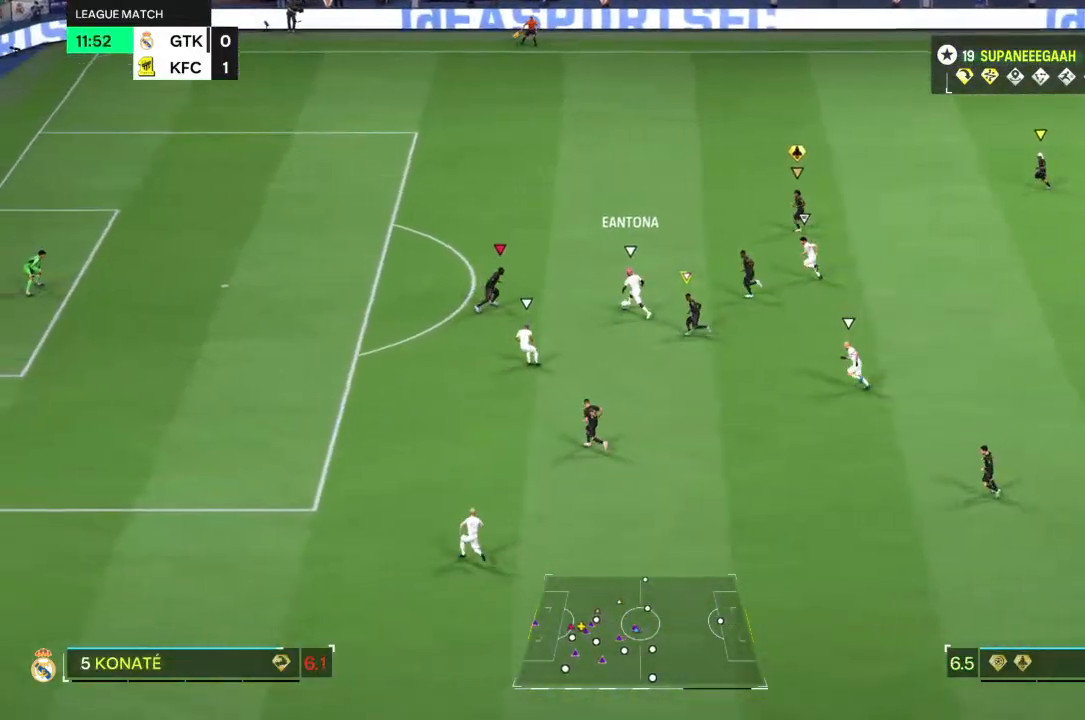
{"buttons": ["R2"], "left_stick": "up-right", "right_stick": "center", "events": [[83, "left_stick", "up"], [133, "L2", "up"], [250, "left_stick", "up-right"]]}
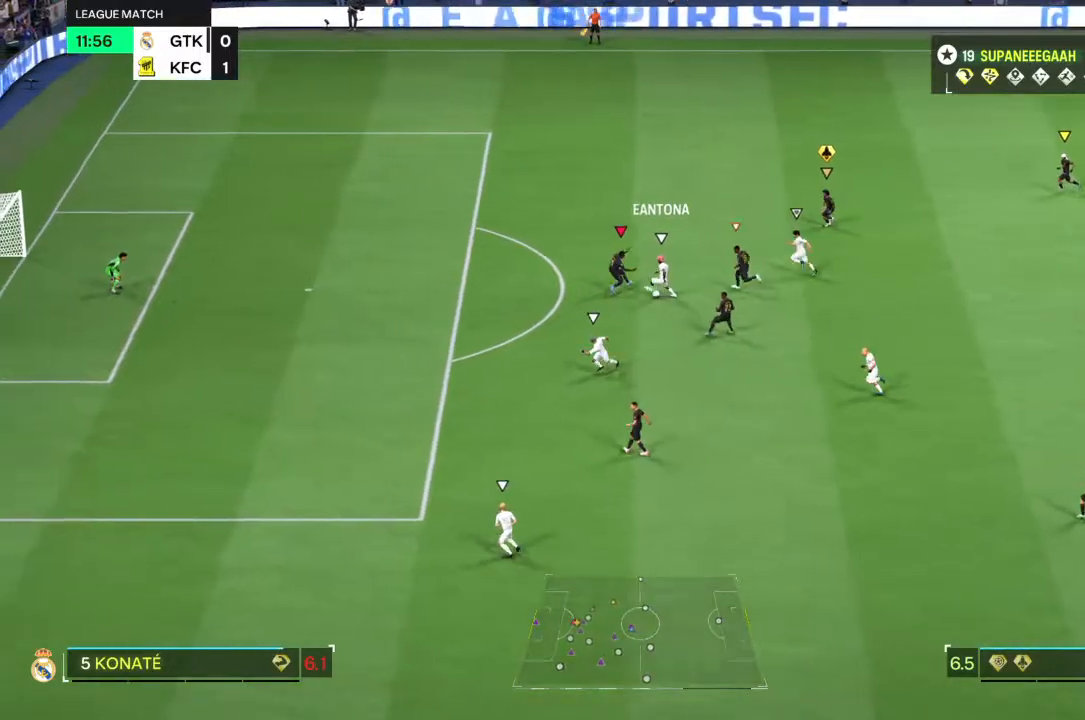
{"buttons": ["R2"], "left_stick": "down-left", "right_stick": "center", "events": [[83, "left_stick", "center"], [250, "left_stick", "down"], [367, "left_stick", "down-left"]]}
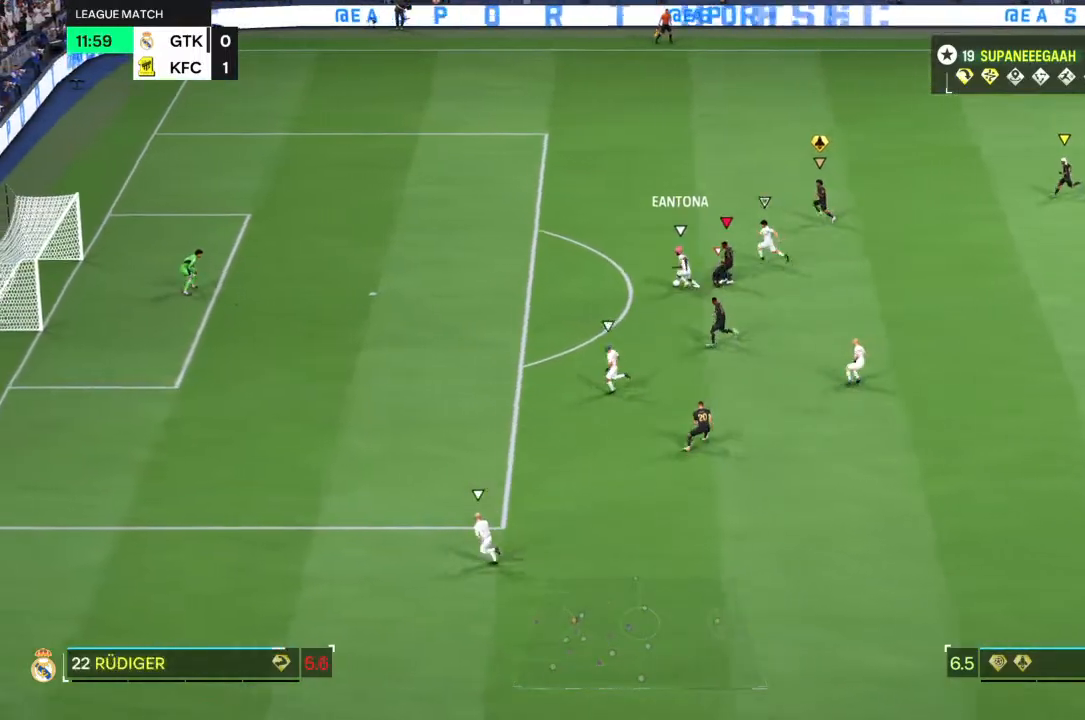
{"buttons": ["R2"], "left_stick": "left", "right_stick": "center", "events": [[133, "left_stick", "left"]]}
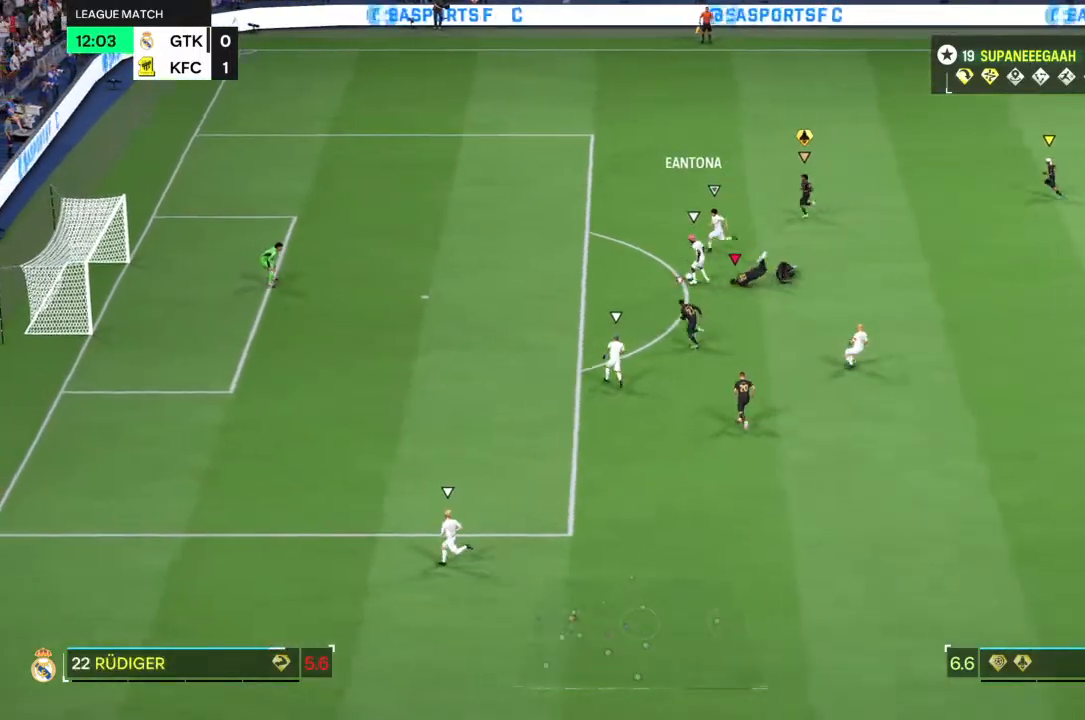
{"buttons": ["TRIANGLE", "R2"], "left_stick": "left", "right_stick": "center", "events": [[67, "TRIANGLE", "down"], [133, "TRIANGLE", "up"], [167, "TRIANGLE", "down"]]}
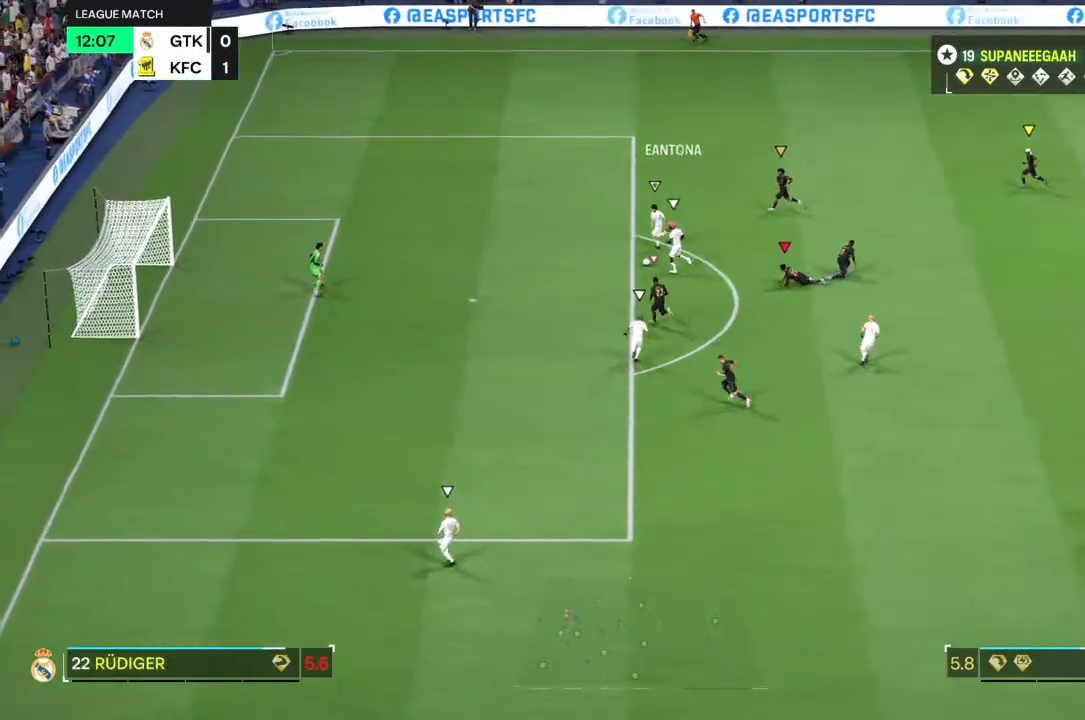
{"buttons": ["R2"], "left_stick": "left", "right_stick": "center", "events": [[433, "TRIANGLE", "up"]]}
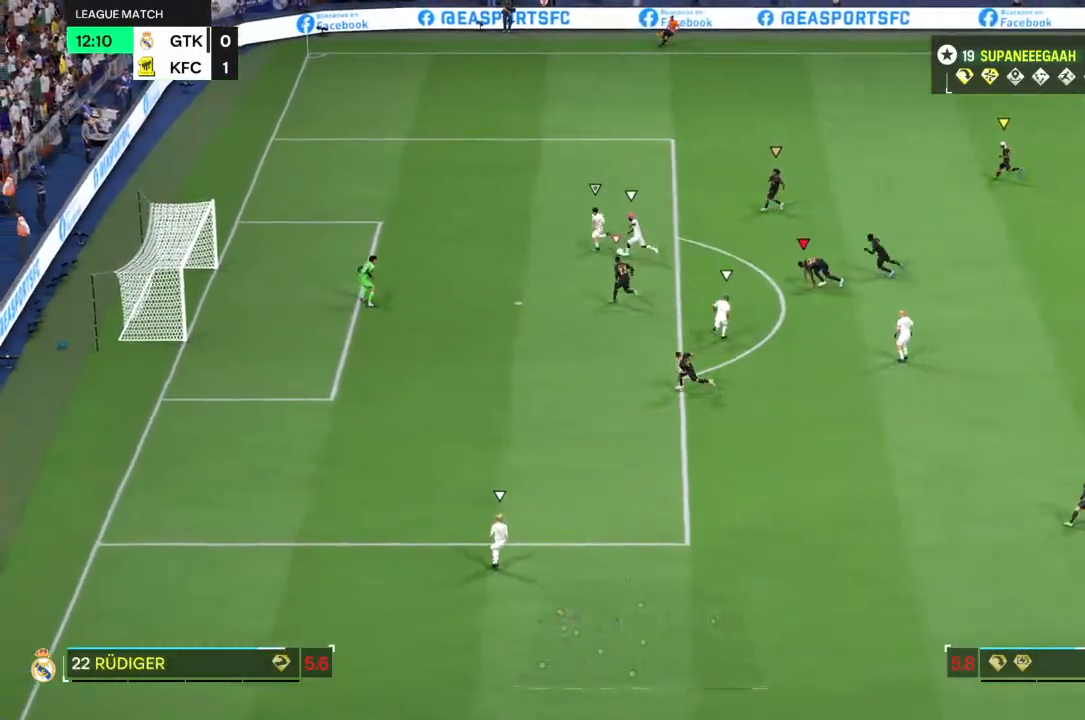
{"buttons": ["R2"], "left_stick": "left", "right_stick": "center", "events": []}
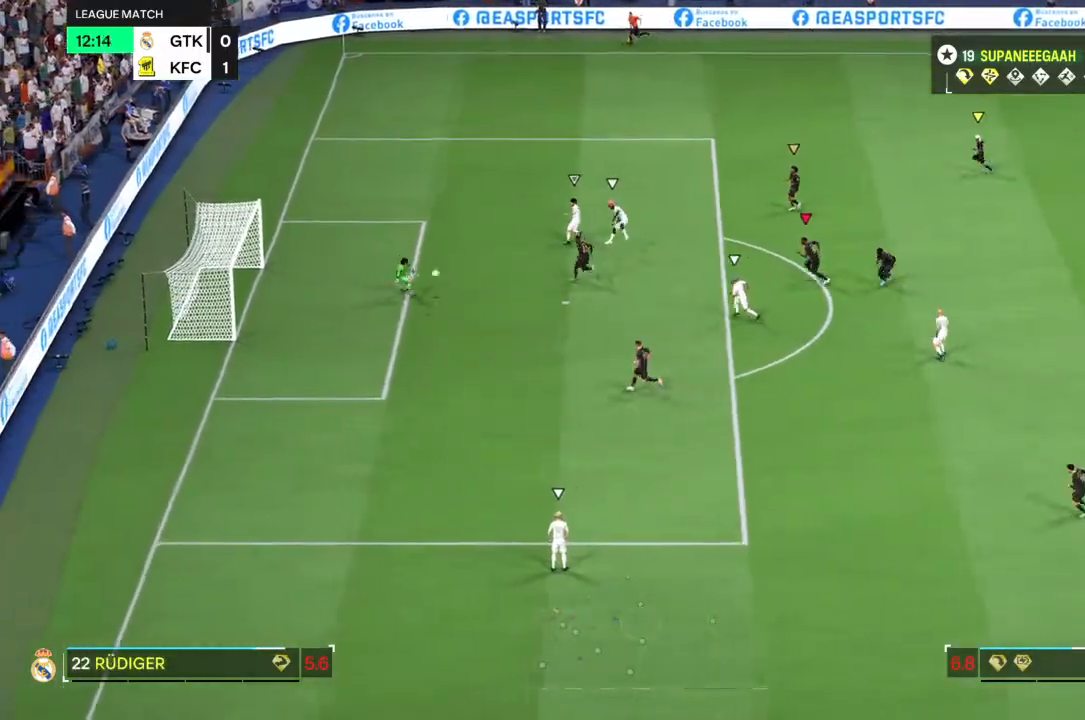
{"buttons": ["R2"], "left_stick": "left", "right_stick": "center", "events": []}
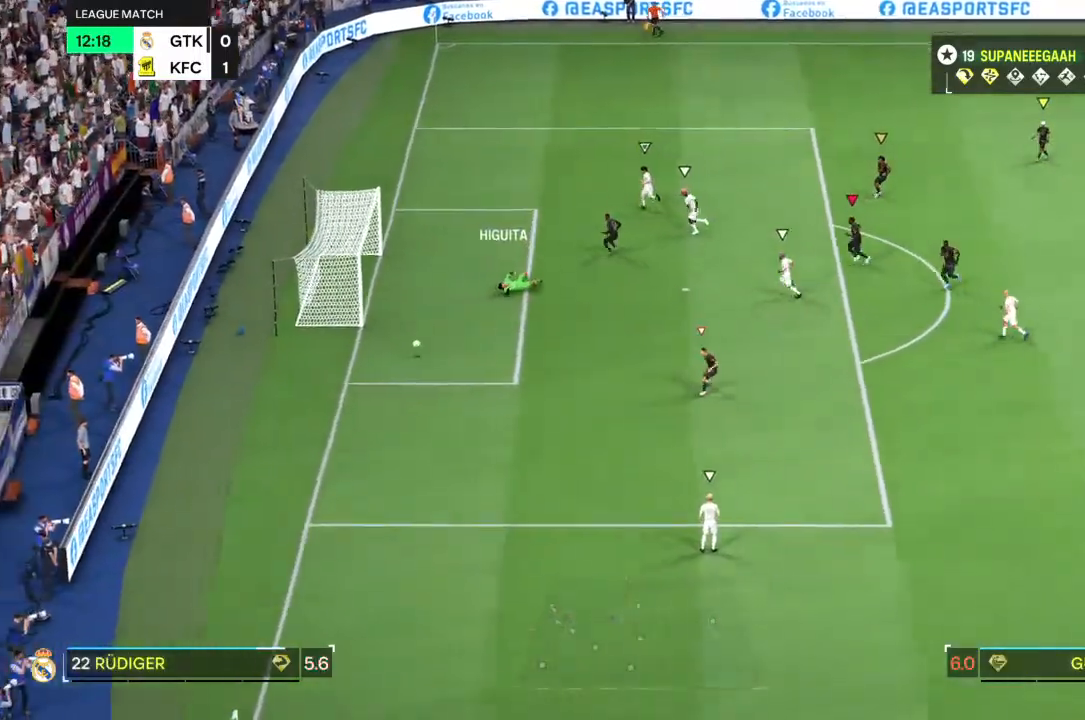
{"buttons": [], "left_stick": "center", "right_stick": "center", "events": [[267, "R2", "up"], [483, "left_stick", "center"]]}